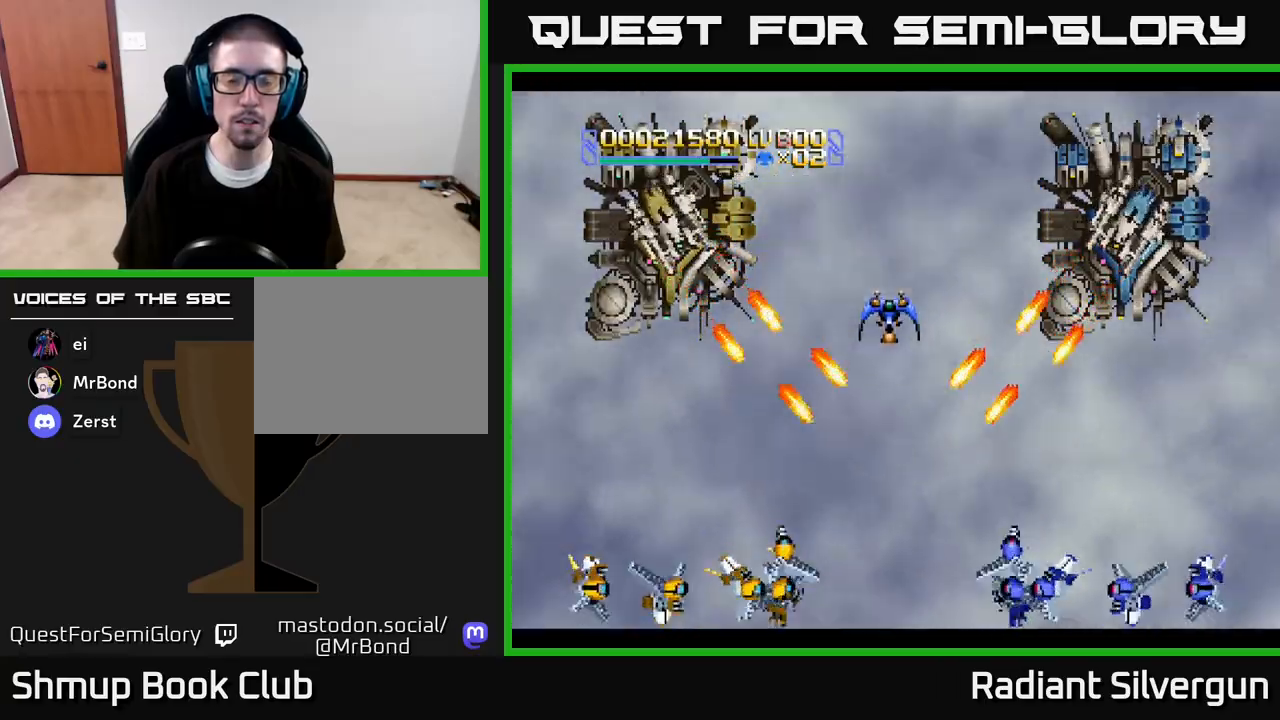
Gameplay with a controller (Xbox layout); each line is a JSON object with the inputs held at the frame after it. "events" lists button and stick changes between this image and that frame as [ms after this image, input, new state], when the widget could be followed in between.
{"buttons": [], "left_stick": "center", "right_stick": "center", "events": []}
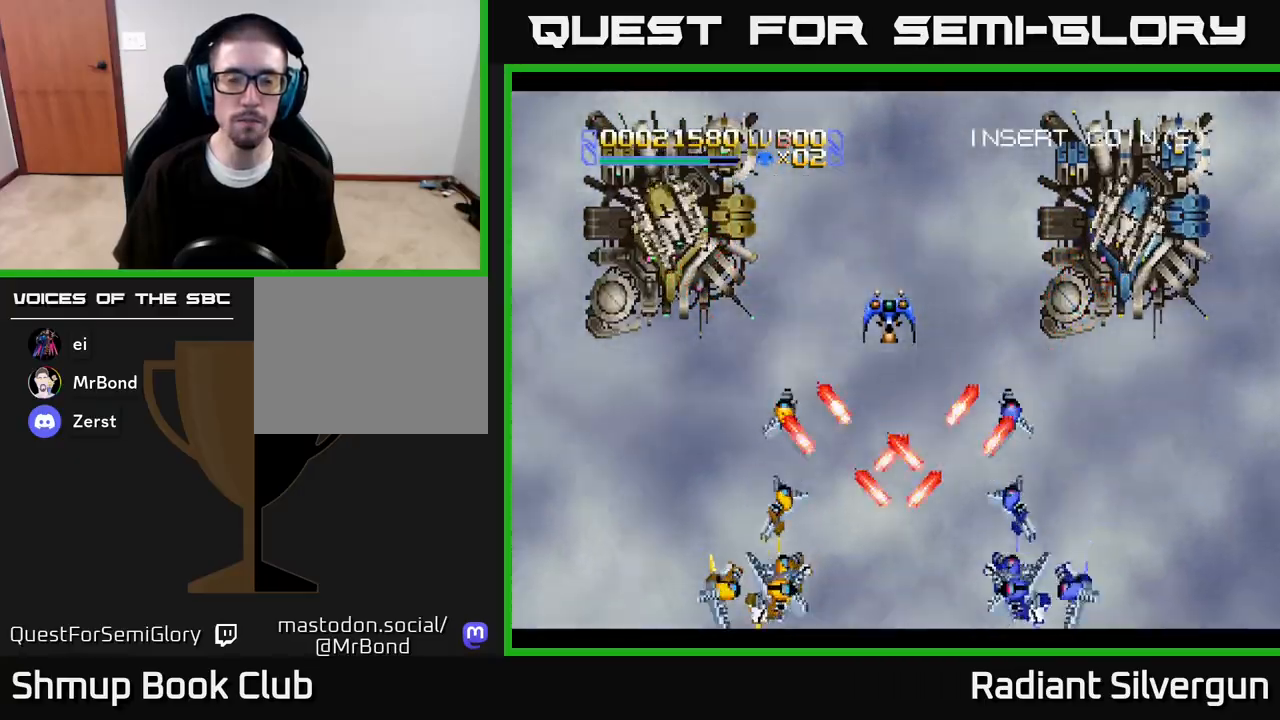
{"buttons": [], "left_stick": "center", "right_stick": "center", "events": []}
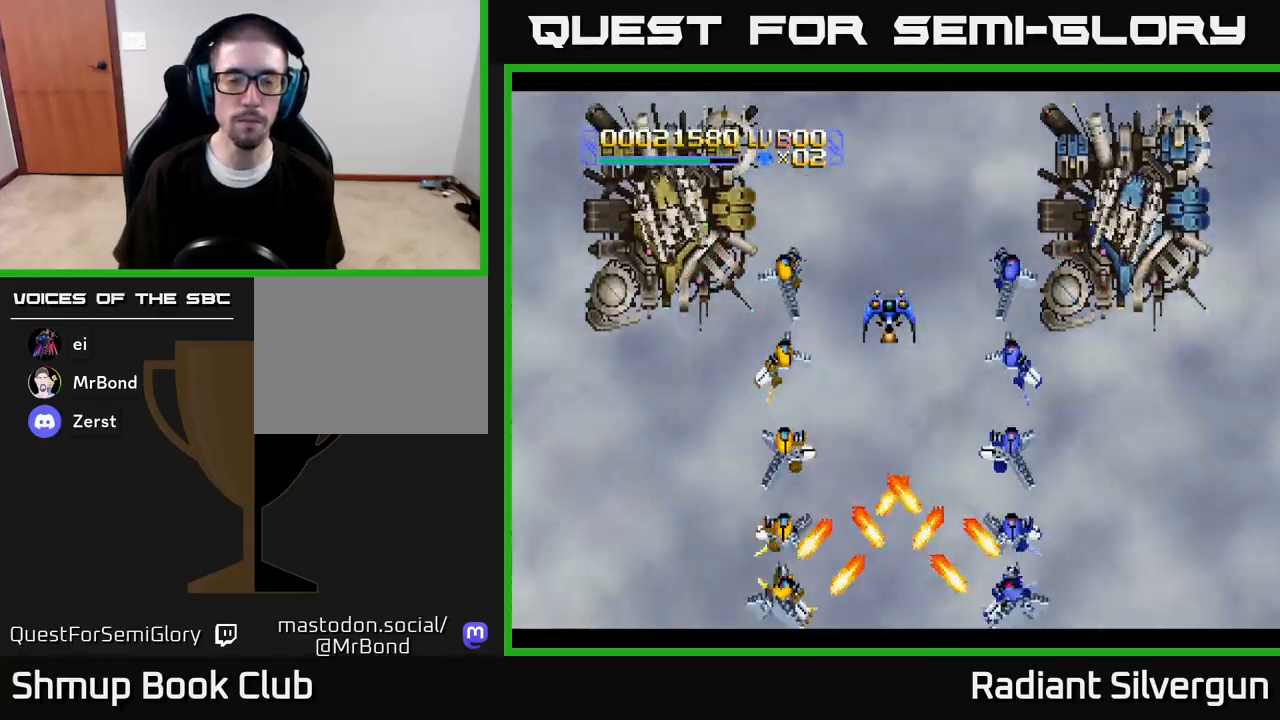
{"buttons": [], "left_stick": "center", "right_stick": "center", "events": []}
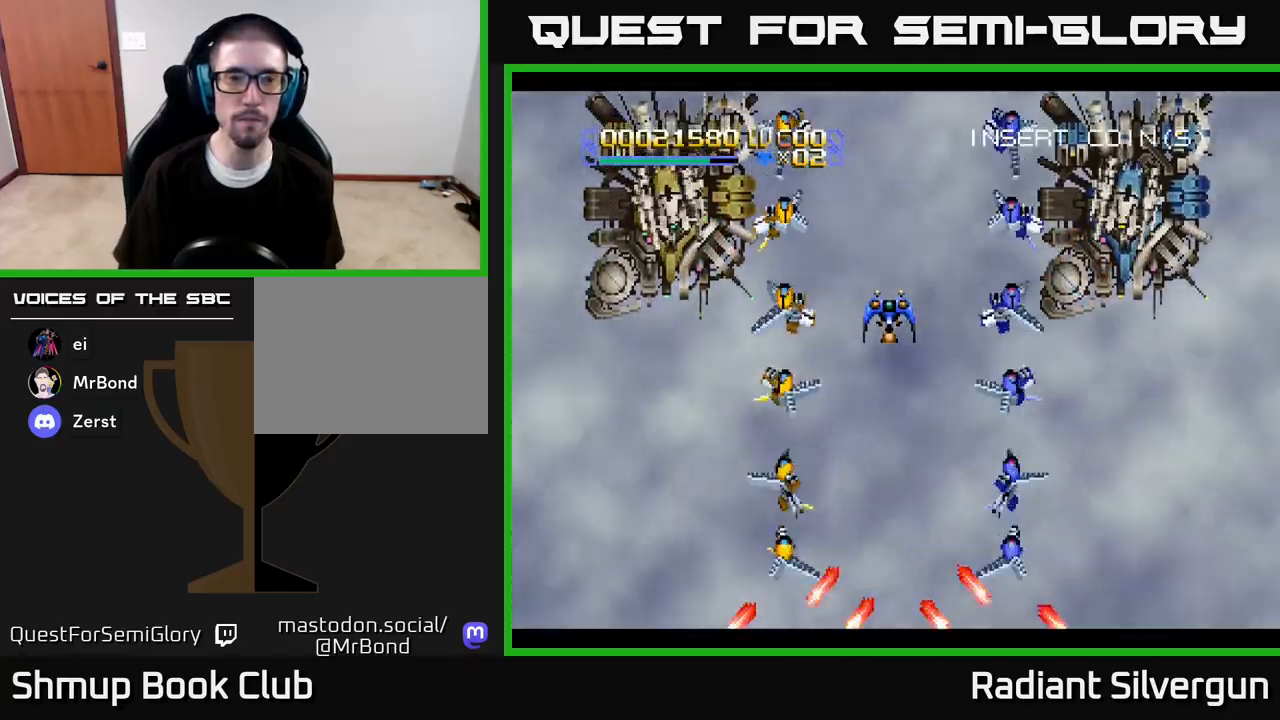
{"buttons": [], "left_stick": "center", "right_stick": "center", "events": []}
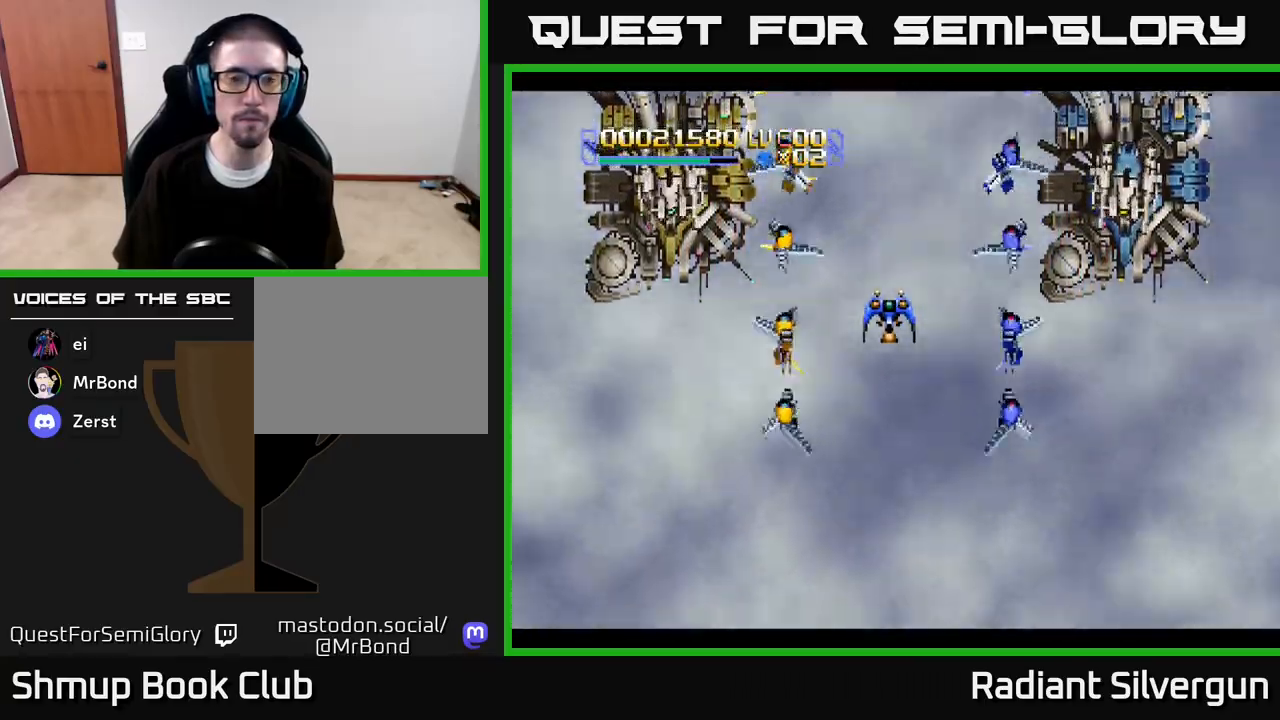
{"buttons": ["DPAD_DOWN"], "left_stick": "center", "right_stick": "center", "events": [[267, "DPAD_DOWN", "down"]]}
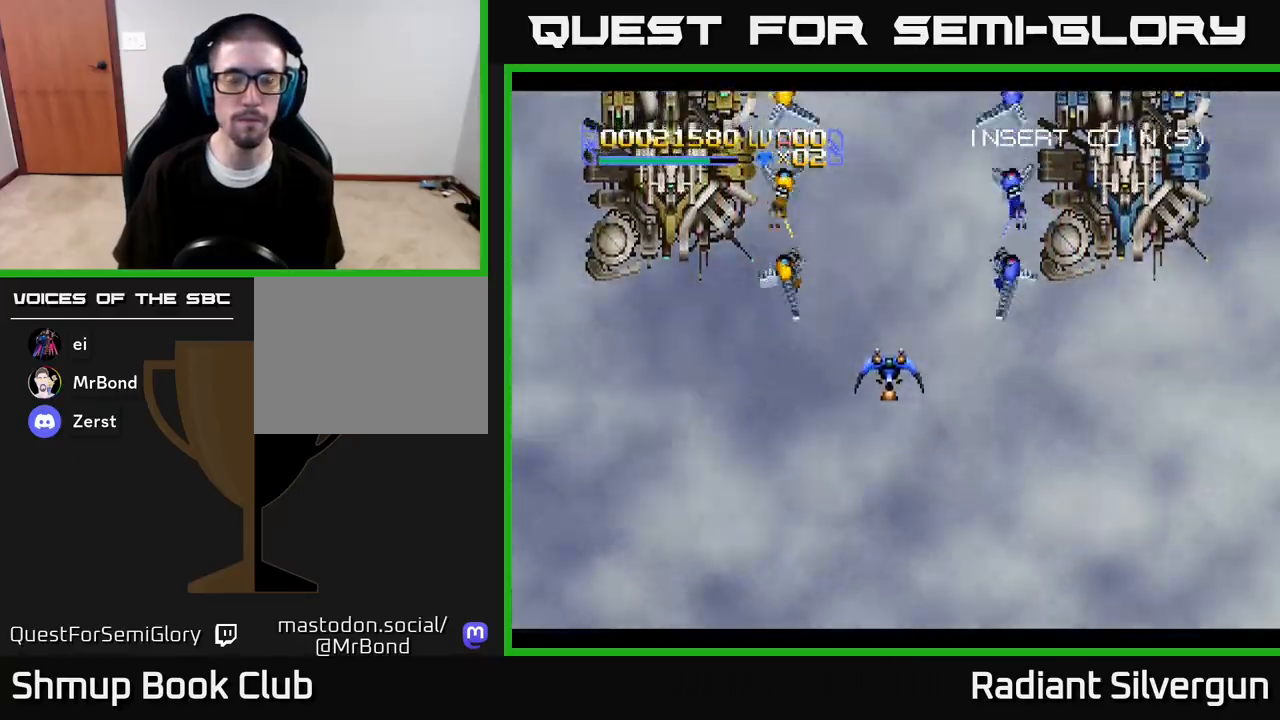
{"buttons": ["A"], "left_stick": "center", "right_stick": "center", "events": [[333, "A", "down"], [383, "DPAD_DOWN", "up"]]}
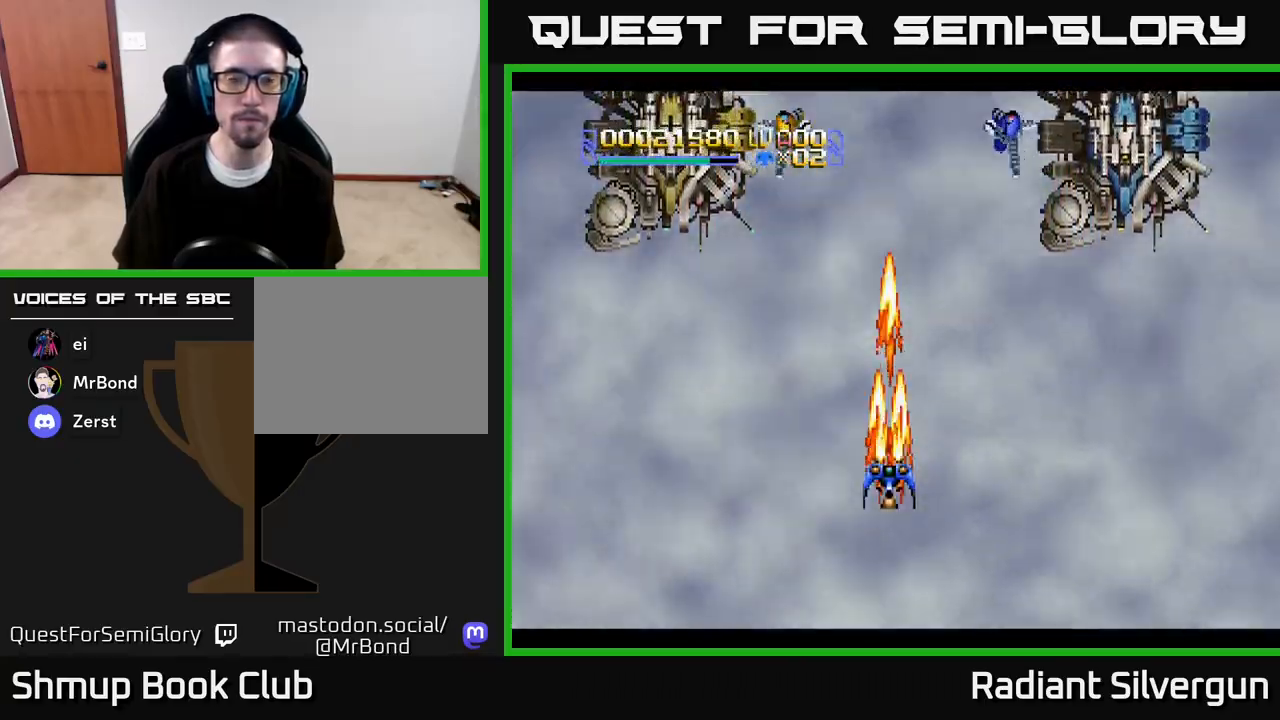
{"buttons": ["A"], "left_stick": "center", "right_stick": "center", "events": []}
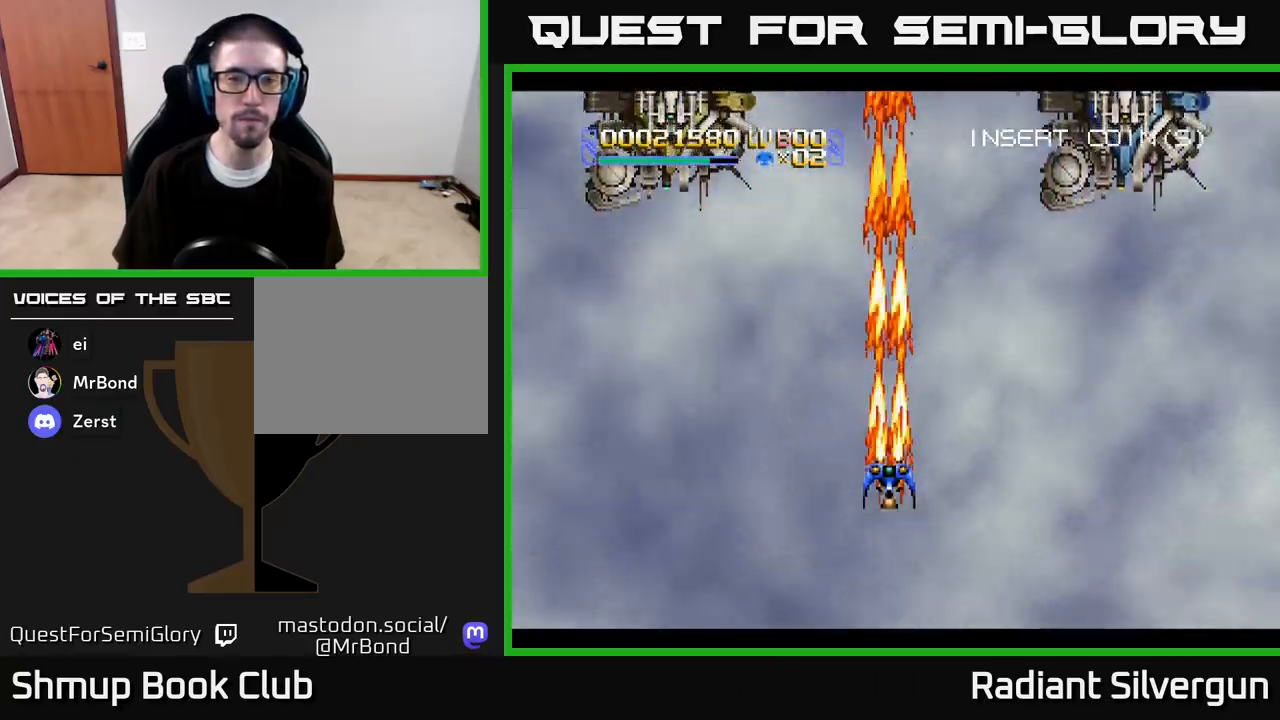
{"buttons": [], "left_stick": "center", "right_stick": "center", "events": [[250, "A", "up"]]}
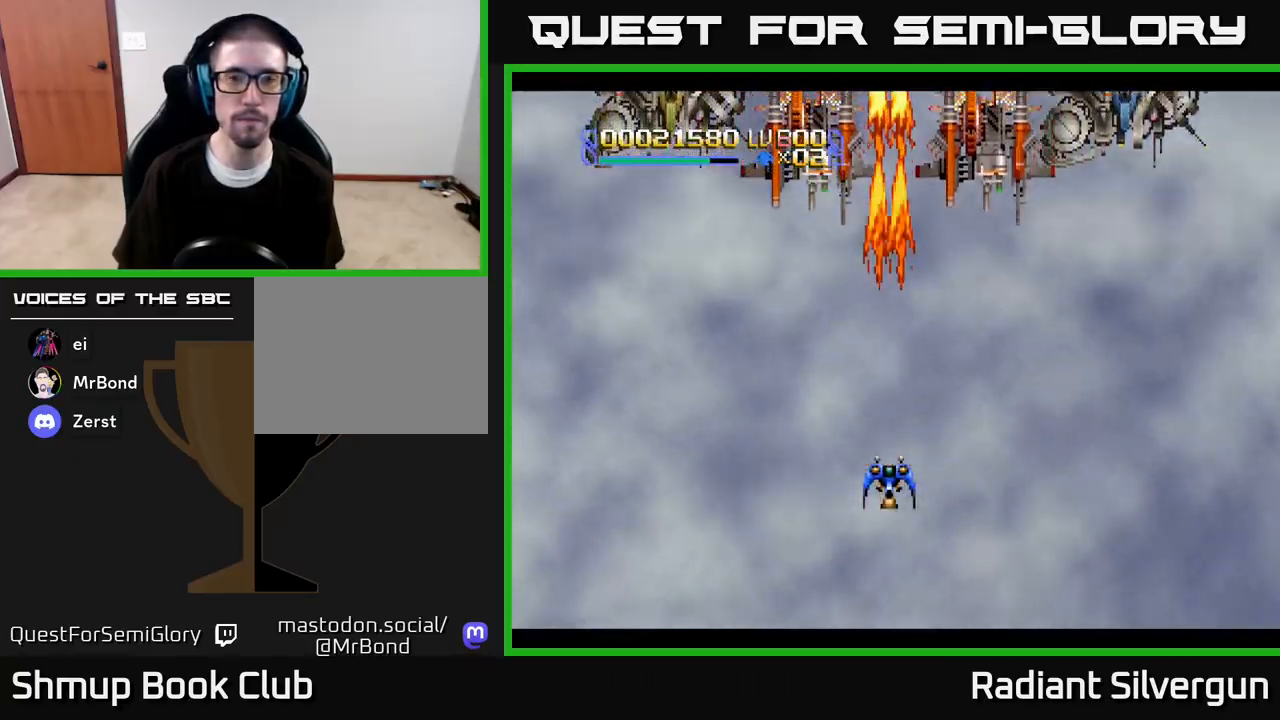
{"buttons": ["B"], "left_stick": "center", "right_stick": "center", "events": [[17, "DPAD_UP", "down"], [383, "B", "down"], [483, "DPAD_UP", "up"]]}
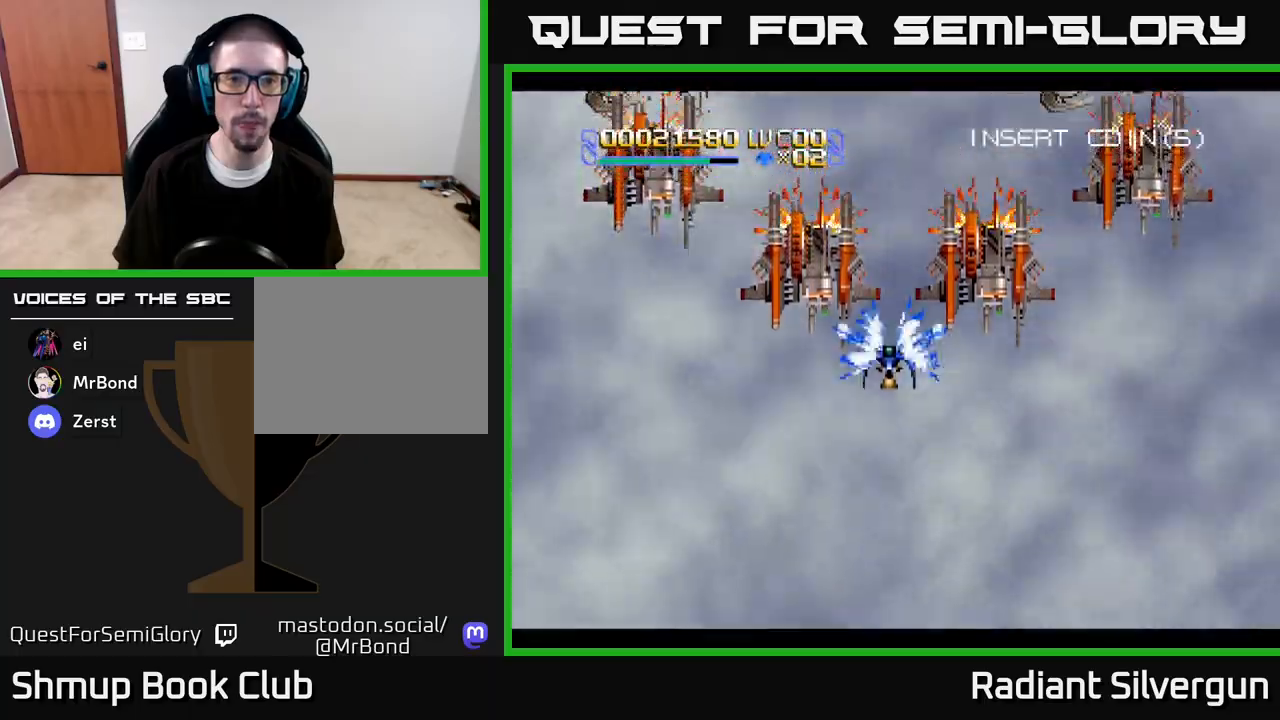
{"buttons": ["DPAD_DOWN", "DPAD_RIGHT"], "left_stick": "center", "right_stick": "center", "events": [[50, "DPAD_DOWN", "down"], [67, "B", "up"], [217, "B", "down"], [217, "DPAD_DOWN", "up"], [333, "DPAD_DOWN", "down"], [450, "B", "up"], [450, "DPAD_RIGHT", "down"]]}
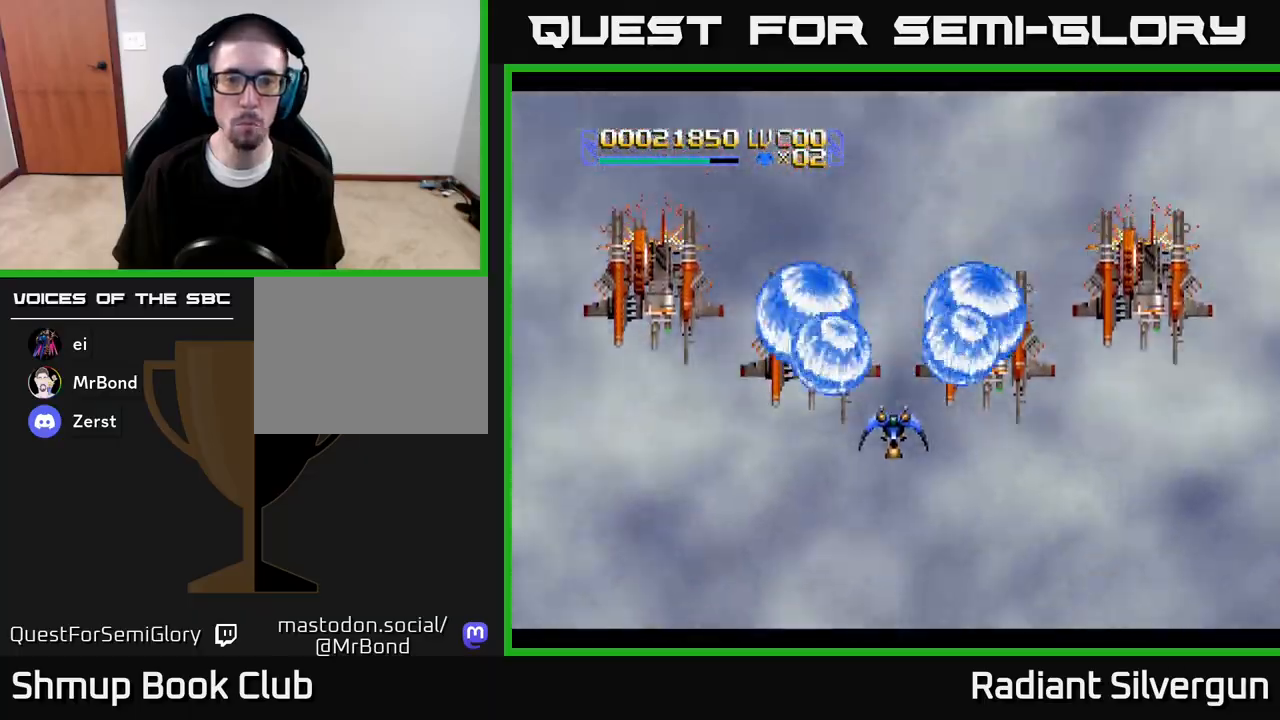
{"buttons": ["B", "DPAD_UP", "DPAD_RIGHT"], "left_stick": "center", "right_stick": "center", "events": [[50, "B", "down"], [167, "DPAD_DOWN", "up"], [183, "B", "up"], [300, "DPAD_UP", "down"], [417, "B", "down"]]}
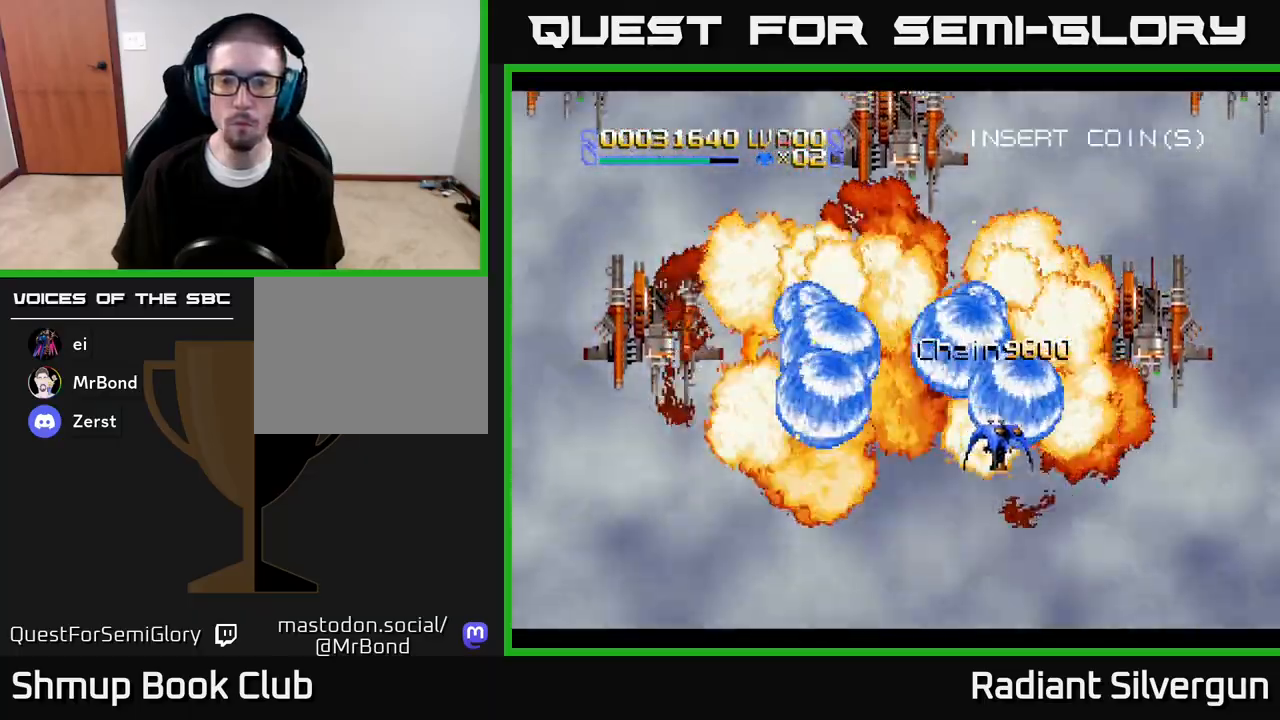
{"buttons": ["DPAD_UP", "DPAD_RIGHT"], "left_stick": "center", "right_stick": "center"}
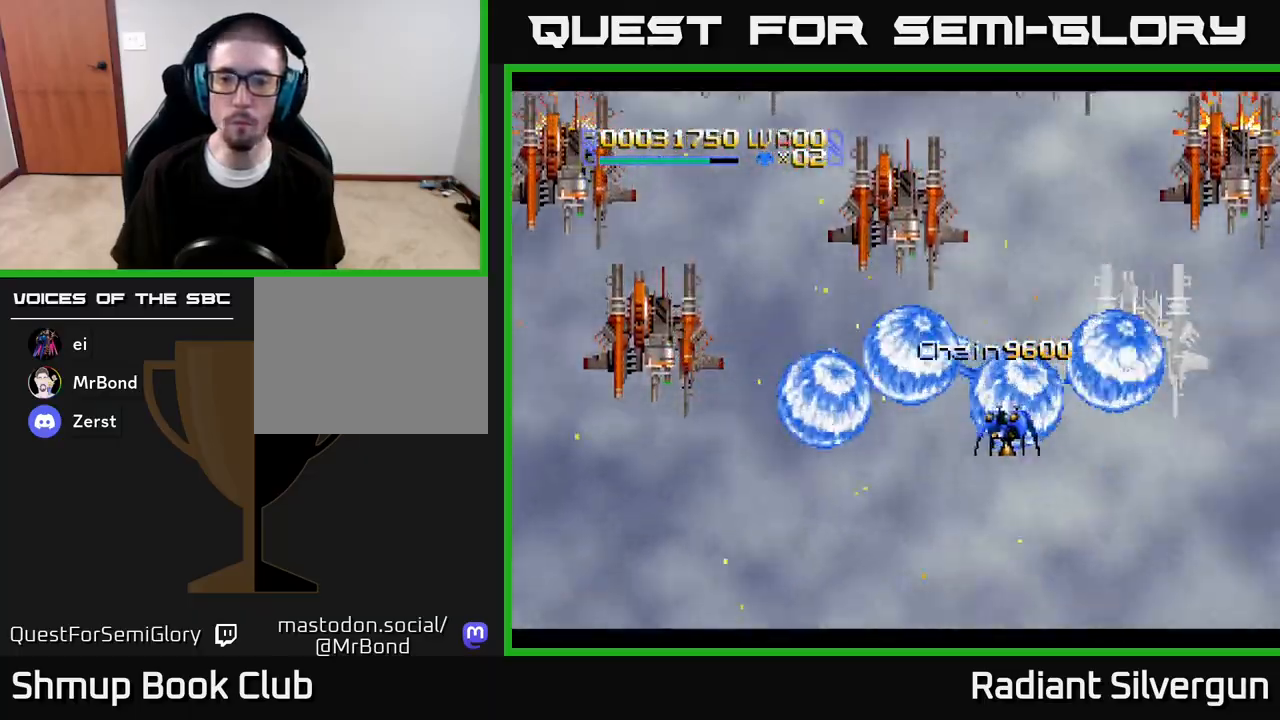
{"buttons": ["B", "DPAD_UP"], "left_stick": "center", "right_stick": "center", "events": [[83, "B", "down"], [100, "DPAD_RIGHT", "up"], [217, "DPAD_LEFT", "down"], [250, "DPAD_LEFT", "up"], [333, "B", "up"], [467, "B", "down"]]}
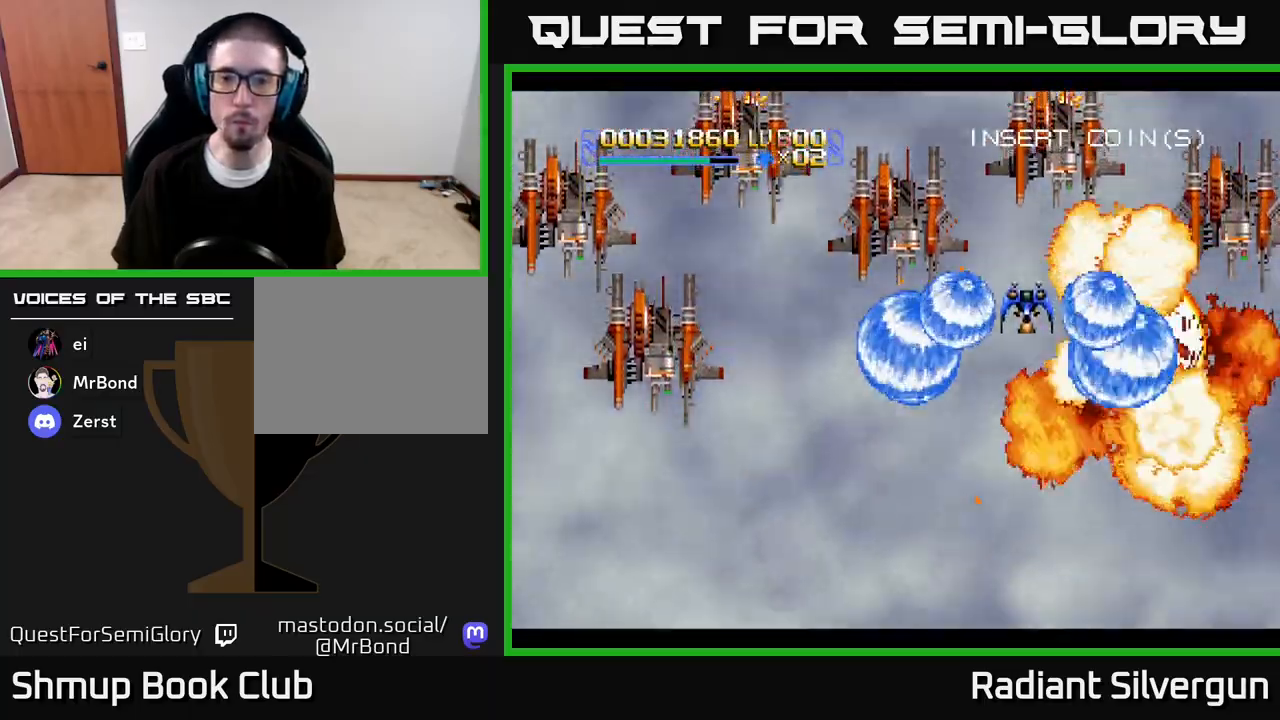
{"buttons": ["B", "DPAD_DOWN"], "left_stick": "center", "right_stick": "center"}
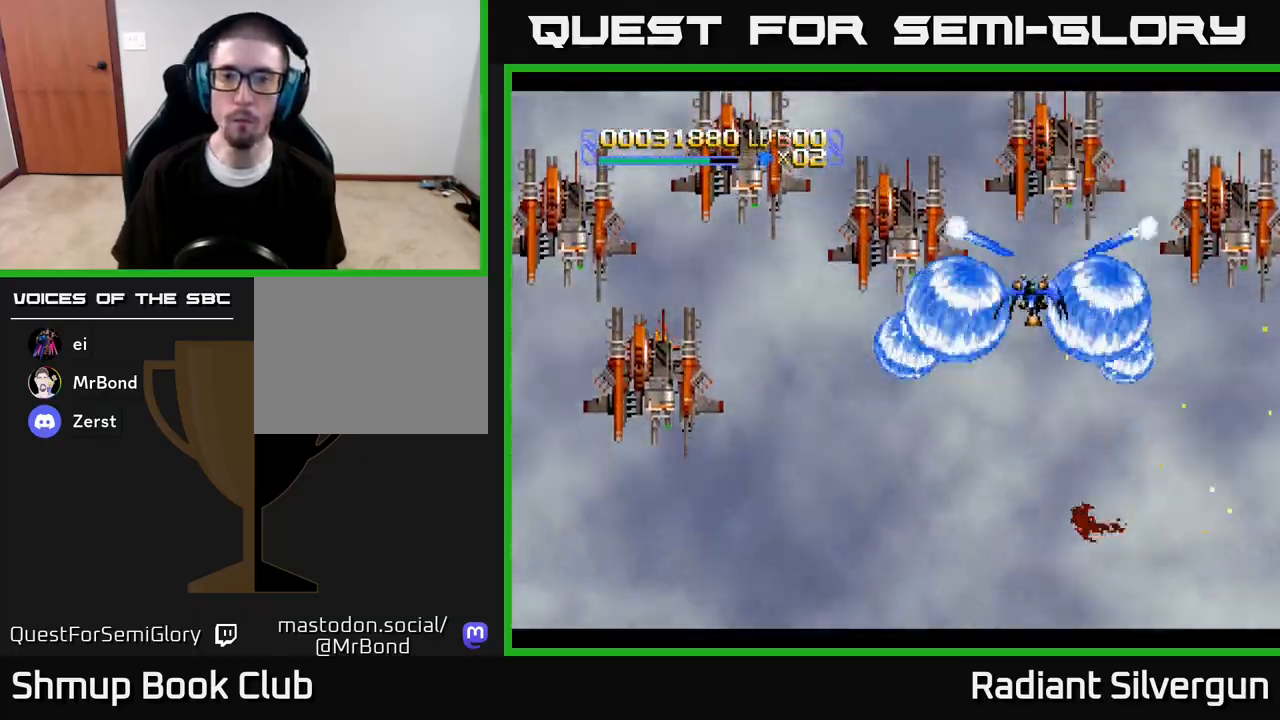
{"buttons": ["A", "DPAD_DOWN", "DPAD_RIGHT"], "left_stick": "center", "right_stick": "center"}
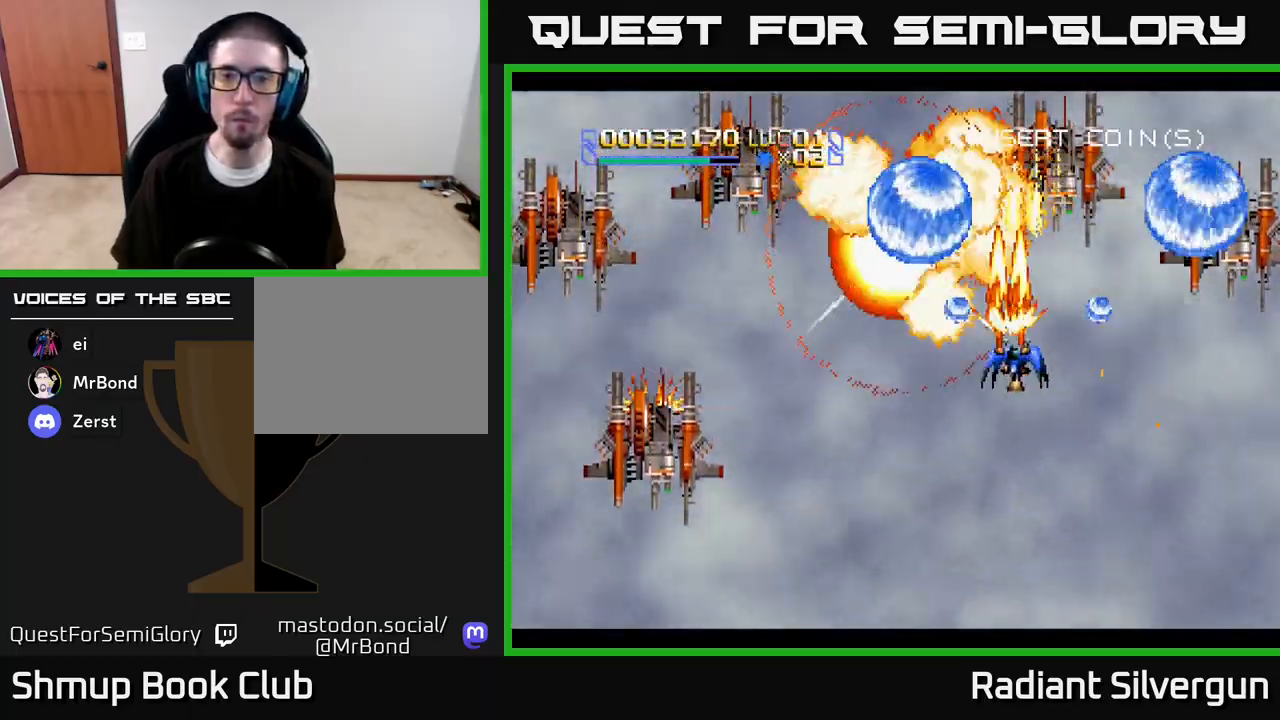
{"buttons": ["A", "R2", "DPAD_LEFT"], "left_stick": "center", "right_stick": "center", "events": [[50, "DPAD_RIGHT", "up"], [67, "DPAD_LEFT", "down"], [250, "R2", "down"], [283, "DPAD_DOWN", "up"], [283, "DPAD_LEFT", "up"], [283, "DPAD_RIGHT", "down"], [417, "DPAD_DOWN", "down"], [417, "DPAD_LEFT", "down"], [417, "DPAD_RIGHT", "up"], [433, "DPAD_DOWN", "up"]]}
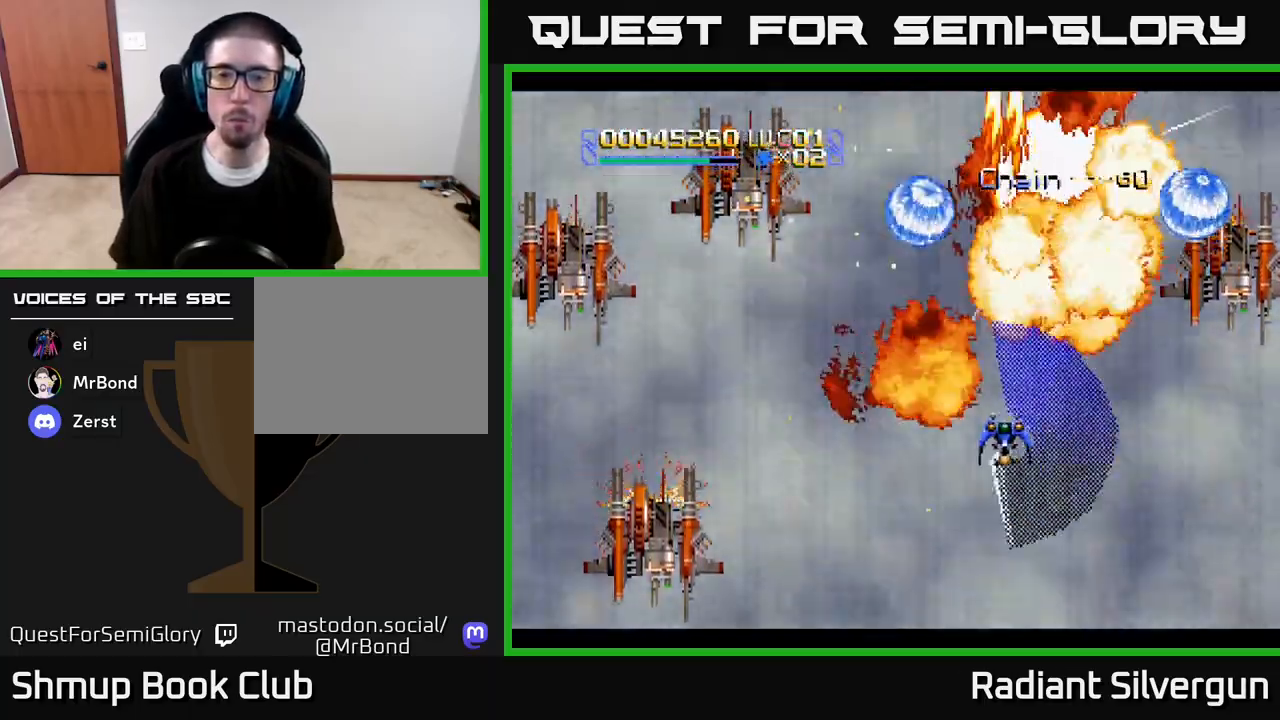
{"buttons": ["B", "DPAD_LEFT"], "left_stick": "center", "right_stick": "center", "events": [[150, "R2", "up"], [333, "B", "down"], [400, "A", "up"]]}
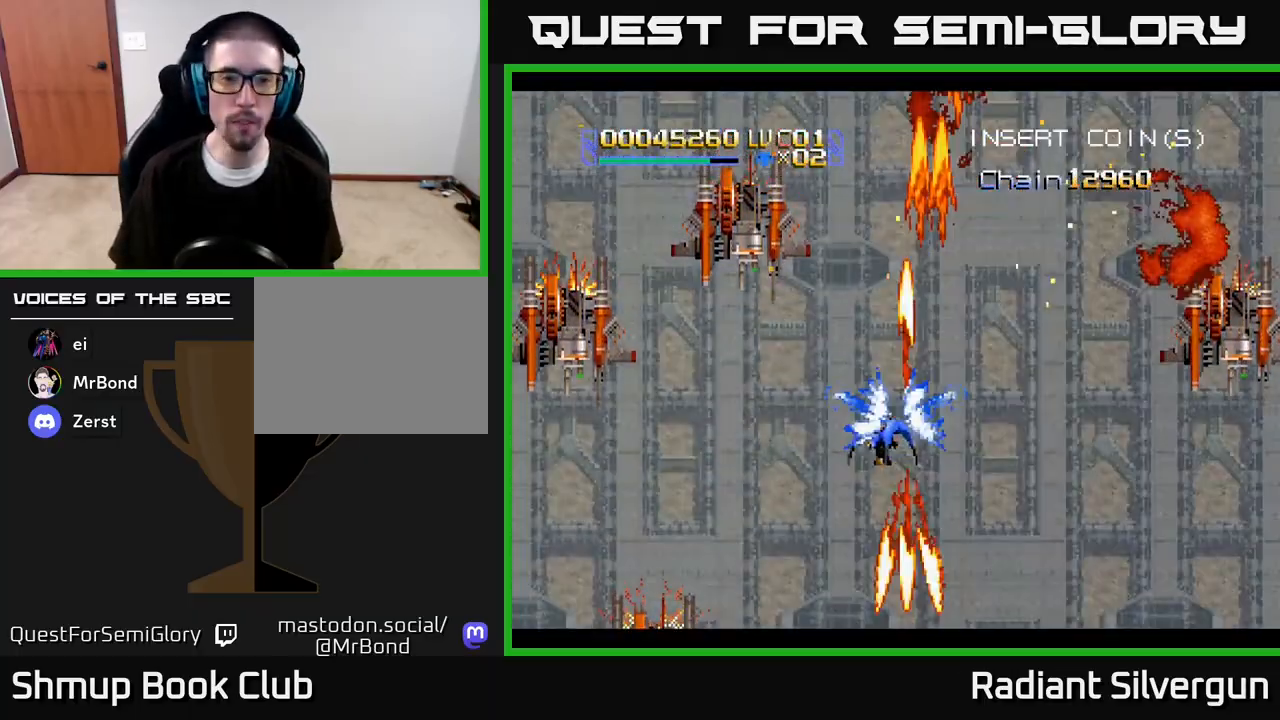
{"buttons": ["DPAD_LEFT"], "left_stick": "center", "right_stick": "center", "events": [[50, "B", "up"], [117, "B", "down"], [150, "DPAD_DOWN", "down"], [350, "DPAD_DOWN", "up"], [417, "B", "up"]]}
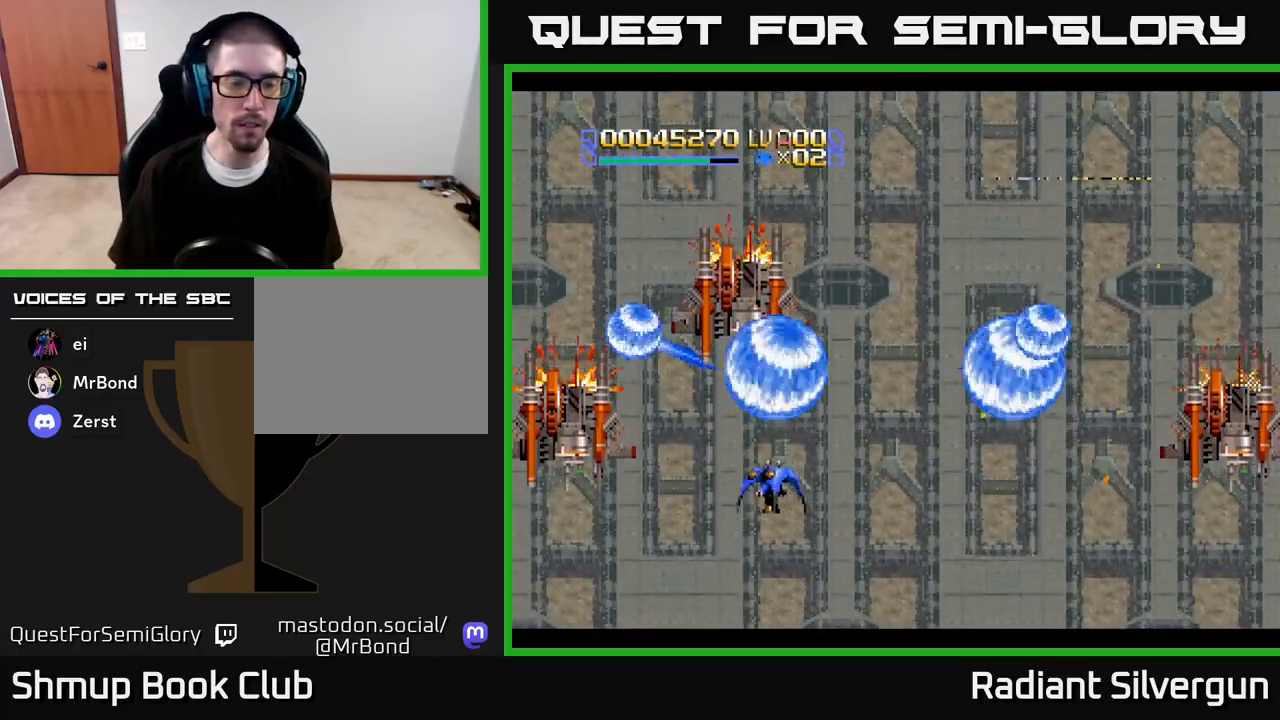
{"buttons": ["A", "X", "DPAD_LEFT"], "left_stick": "center", "right_stick": "center", "events": [[33, "B", "down"], [67, "DPAD_DOWN", "down"], [167, "A", "down"], [200, "B", "up"], [383, "DPAD_DOWN", "up"], [500, "X", "down"]]}
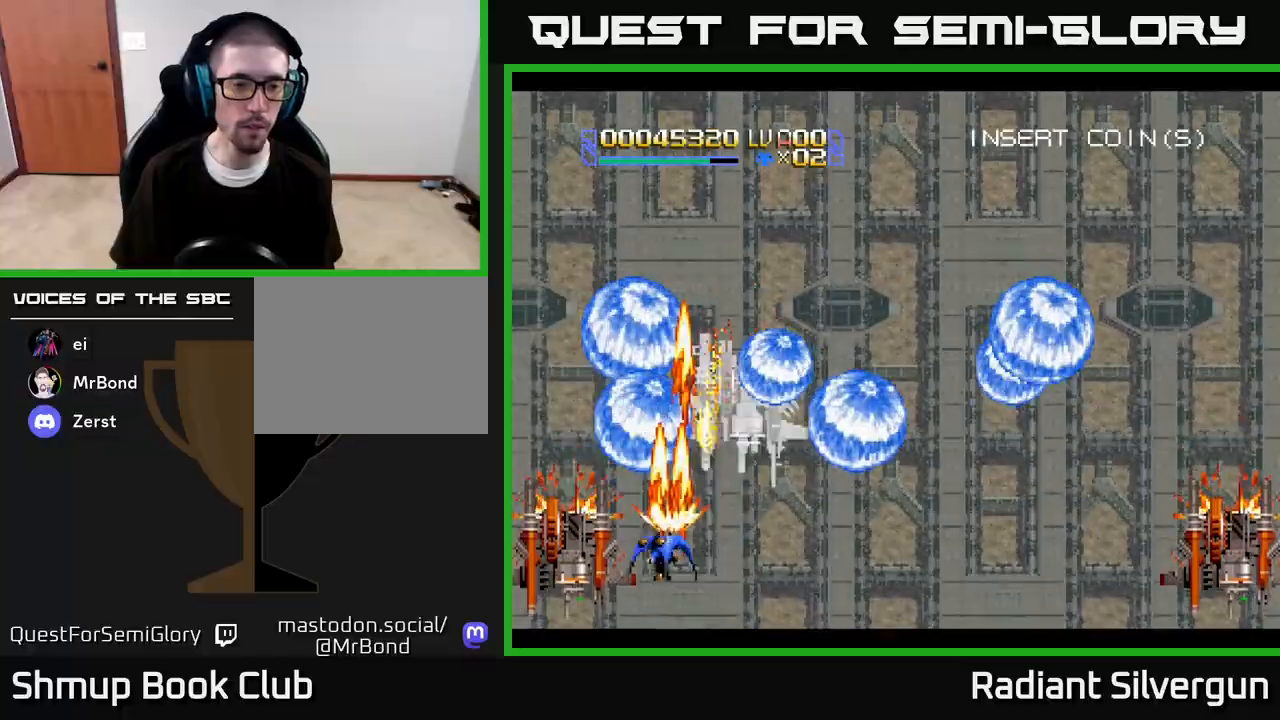
{"buttons": ["A", "B", "DPAD_UP"], "left_stick": "center", "right_stick": "center", "events": [[67, "DPAD_UP", "down"], [117, "DPAD_LEFT", "up"], [167, "X", "up"], [283, "DPAD_RIGHT", "down"], [300, "DPAD_UP", "up"], [433, "DPAD_UP", "down"], [450, "DPAD_RIGHT", "up"], [500, "B", "down"]]}
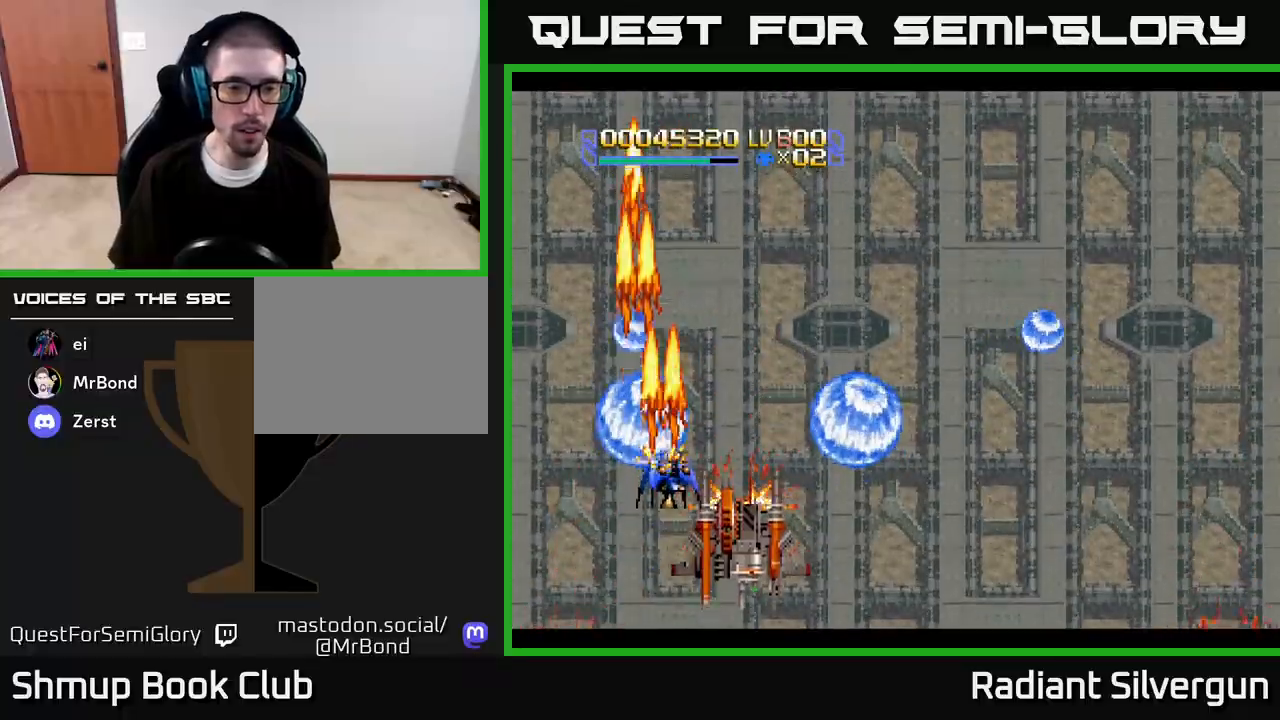
{"buttons": ["X", "DPAD_DOWN", "DPAD_RIGHT"], "left_stick": "center", "right_stick": "center", "events": [[67, "DPAD_RIGHT", "down"], [67, "DPAD_UP", "up"], [117, "DPAD_DOWN", "down"], [133, "B", "up"], [133, "X", "down"], [167, "A", "up"]]}
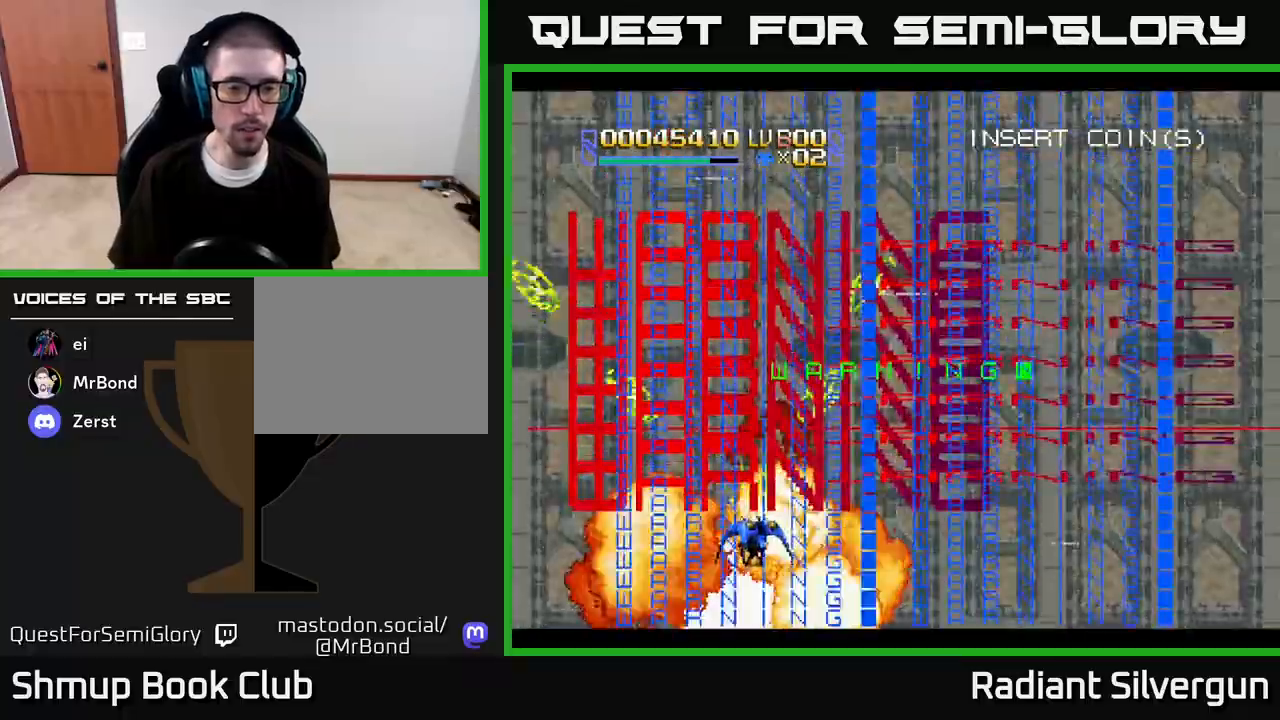
{"buttons": ["DPAD_RIGHT"], "left_stick": "center", "right_stick": "center", "events": [[67, "DPAD_DOWN", "up"], [100, "DPAD_UP", "down"], [183, "X", "up"], [500, "DPAD_UP", "up"]]}
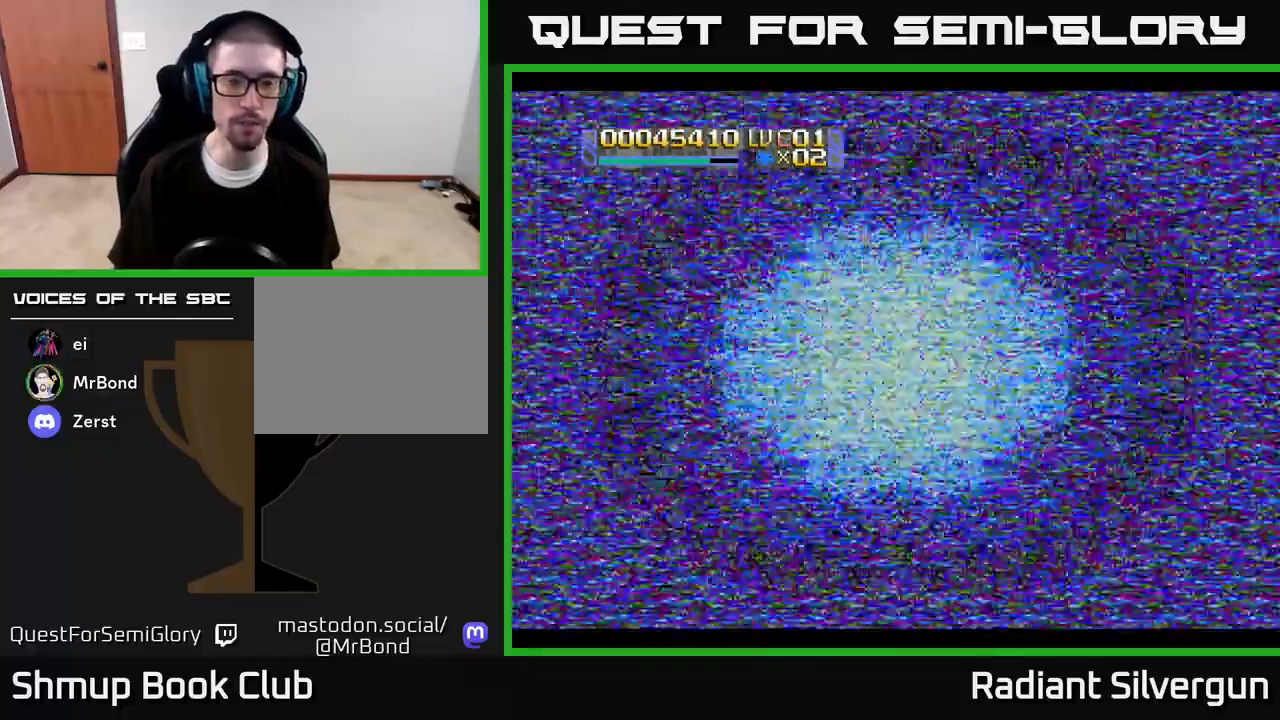
{"buttons": ["A", "X"], "left_stick": "center", "right_stick": "center", "events": [[217, "DPAD_RIGHT", "up"], [267, "A", "down"], [267, "X", "down"]]}
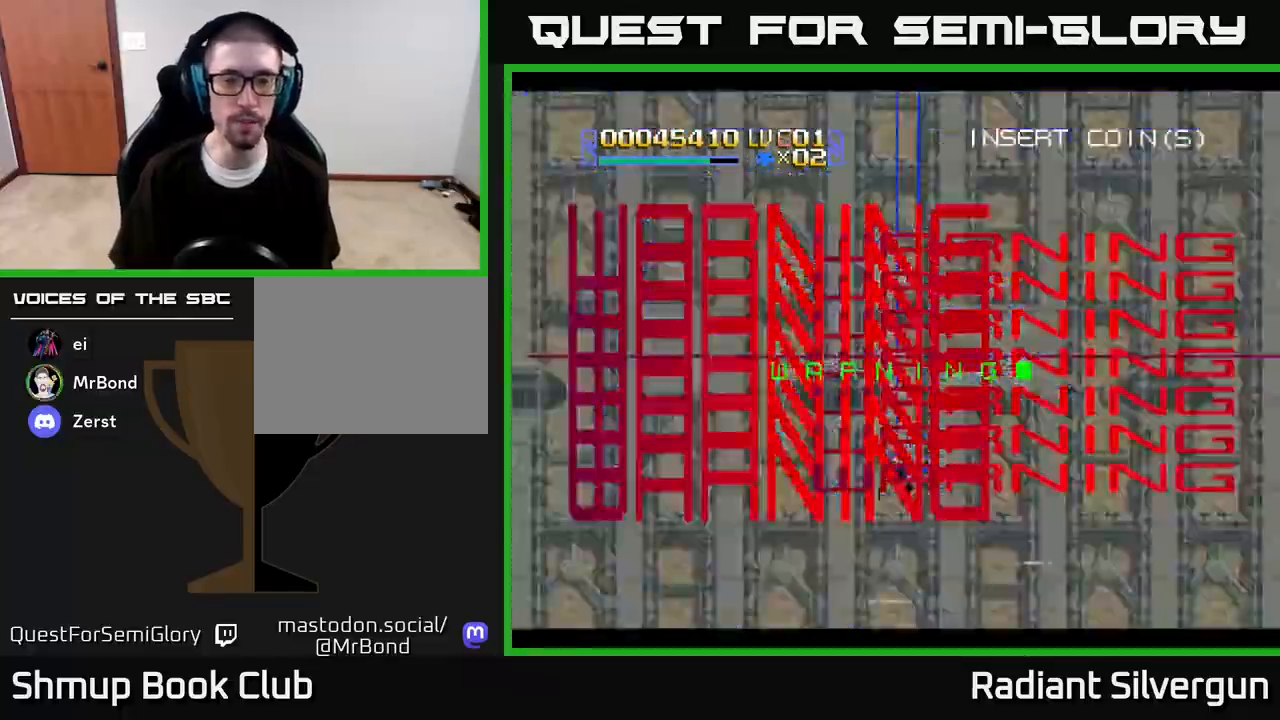
{"buttons": ["X", "DPAD_RIGHT"], "left_stick": "center", "right_stick": "center", "events": [[17, "DPAD_RIGHT", "down"], [67, "DPAD_UP", "down"], [250, "DPAD_UP", "up"], [483, "A", "up"]]}
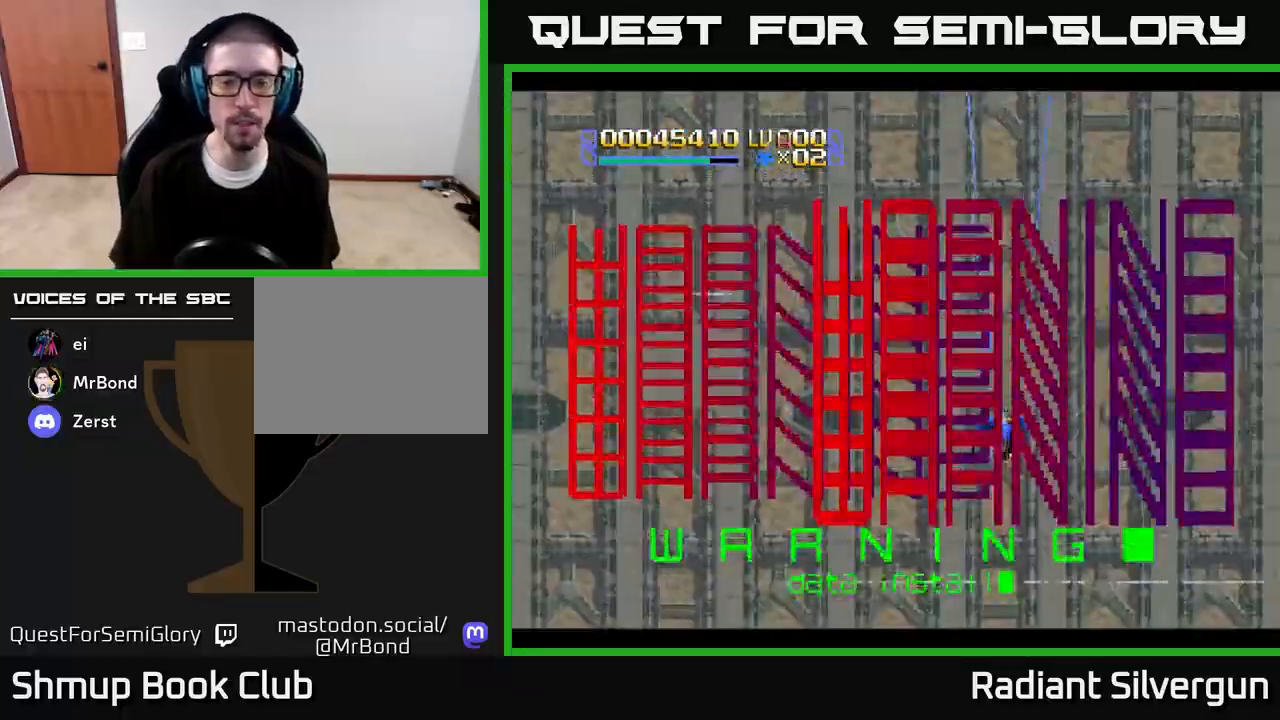
{"buttons": ["A", "X", "DPAD_LEFT"], "left_stick": "center", "right_stick": "center", "events": [[83, "X", "up"], [117, "DPAD_DOWN", "down"], [250, "A", "down"], [267, "DPAD_RIGHT", "up"], [300, "DPAD_DOWN", "up"], [300, "DPAD_LEFT", "down"], [467, "X", "down"]]}
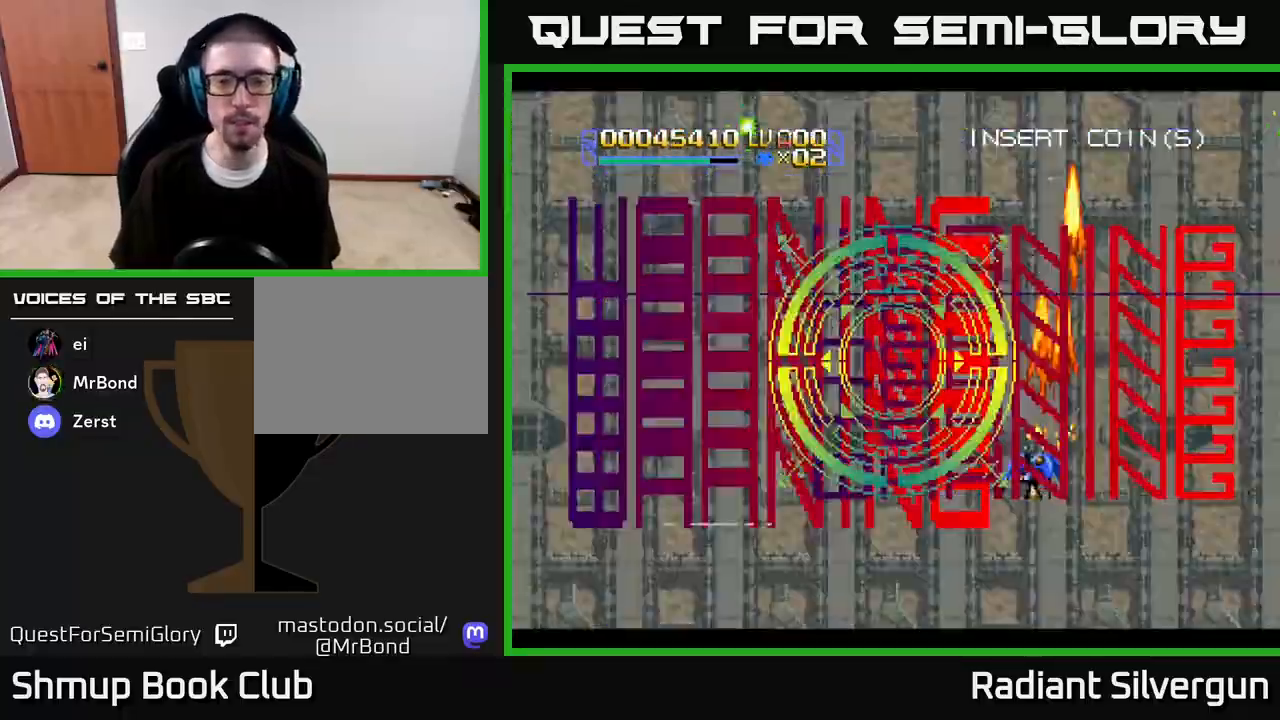
{"buttons": [], "left_stick": "center", "right_stick": "center", "events": [[33, "DPAD_LEFT", "up"], [400, "X", "up"], [467, "A", "up"]]}